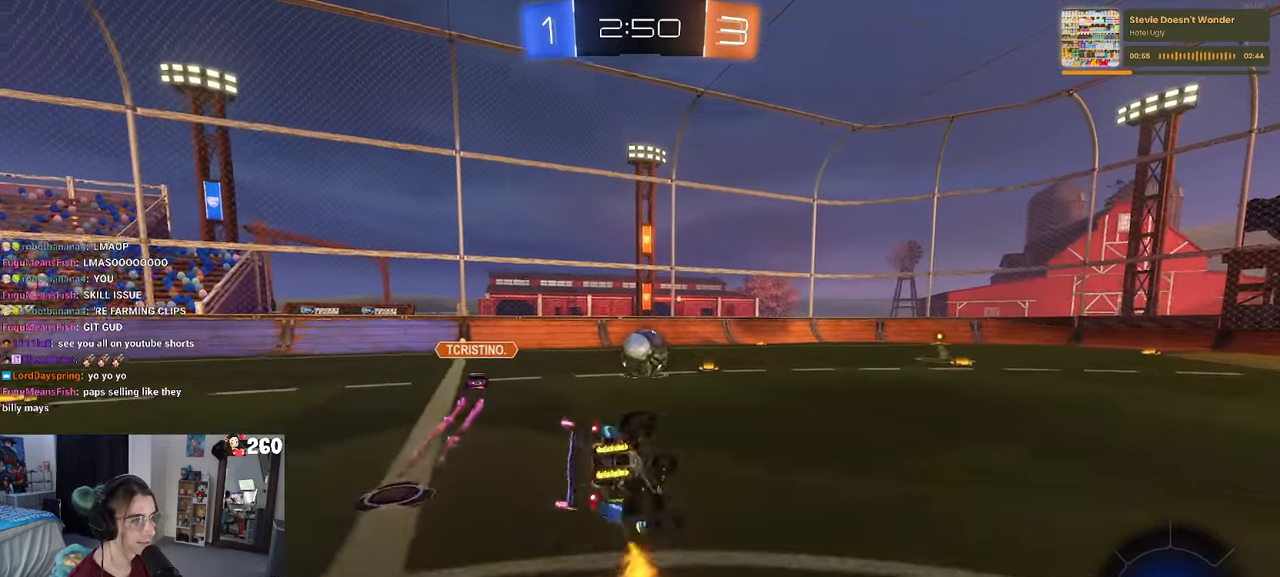
Gameplay with a controller (PlayStation layout); each line is a JSON object with the inputs held at the frame after it. "events" lists button and stick changes between this image and that frame as [ms after this image, input, new state], when the widget could be followed in between.
{"buttons": ["SQUARE", "R1", "R2"], "left_stick": "down-left", "right_stick": "center", "events": [[50, "left_stick", "down-left"]]}
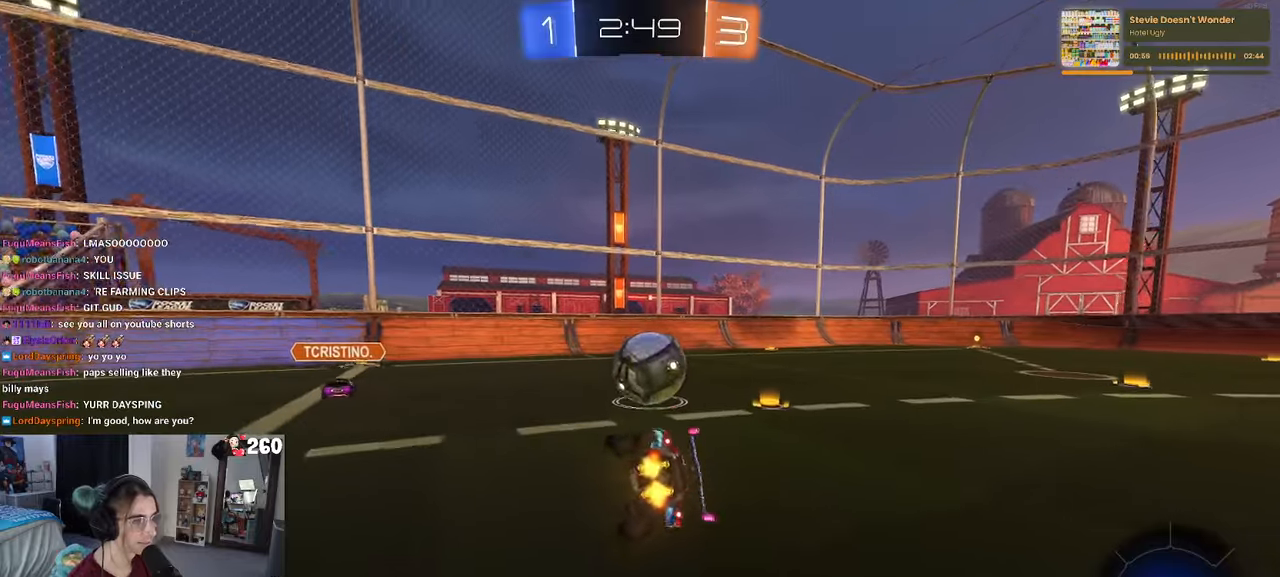
{"buttons": ["R2"], "left_stick": "down", "right_stick": "center", "events": [[83, "R1", "up"], [117, "SQUARE", "up"], [150, "left_stick", "right"], [350, "left_stick", "down"], [383, "CROSS", "down"], [400, "CROSS", "up"]]}
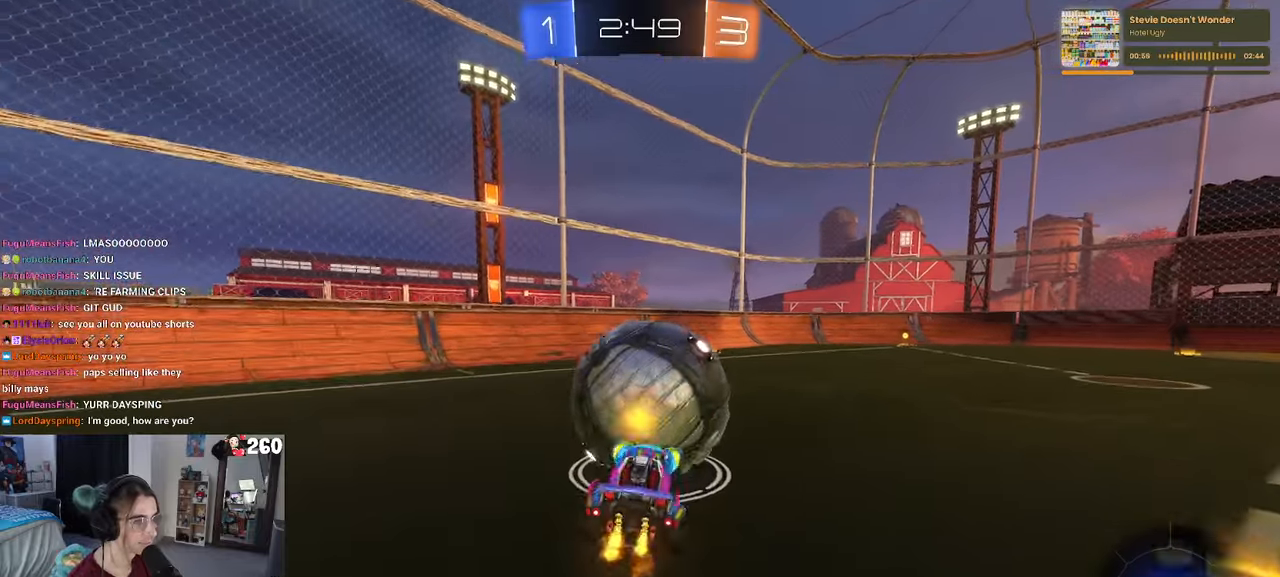
{"buttons": ["R2"], "left_stick": "up", "right_stick": "center", "events": [[50, "left_stick", "center"], [350, "left_stick", "up-left"], [433, "left_stick", "up"]]}
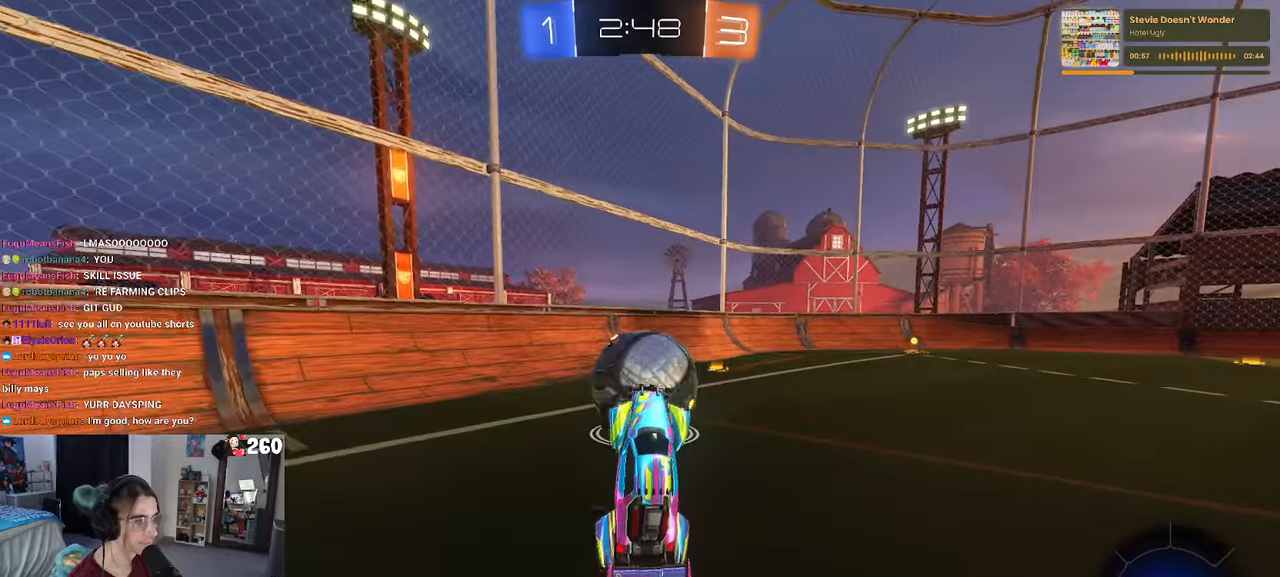
{"buttons": ["R2"], "left_stick": "right", "right_stick": "center", "events": [[267, "CROSS", "down"], [317, "left_stick", "right"], [333, "CROSS", "up"]]}
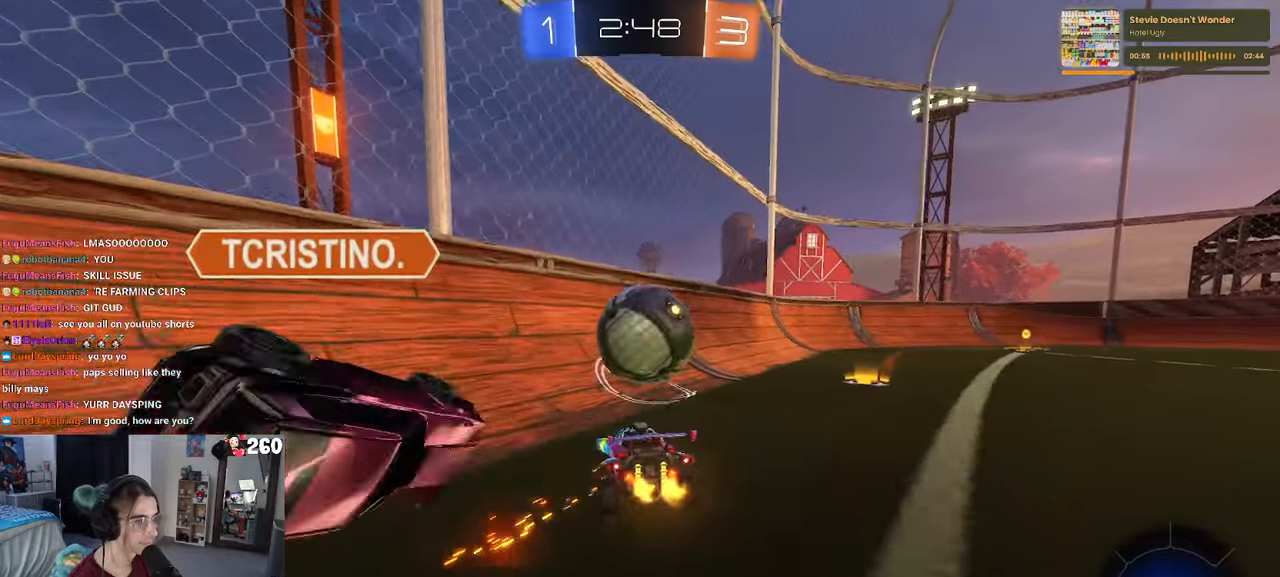
{"buttons": ["R2"], "left_stick": "left", "right_stick": "center", "events": [[83, "left_stick", "center"], [367, "left_stick", "left"]]}
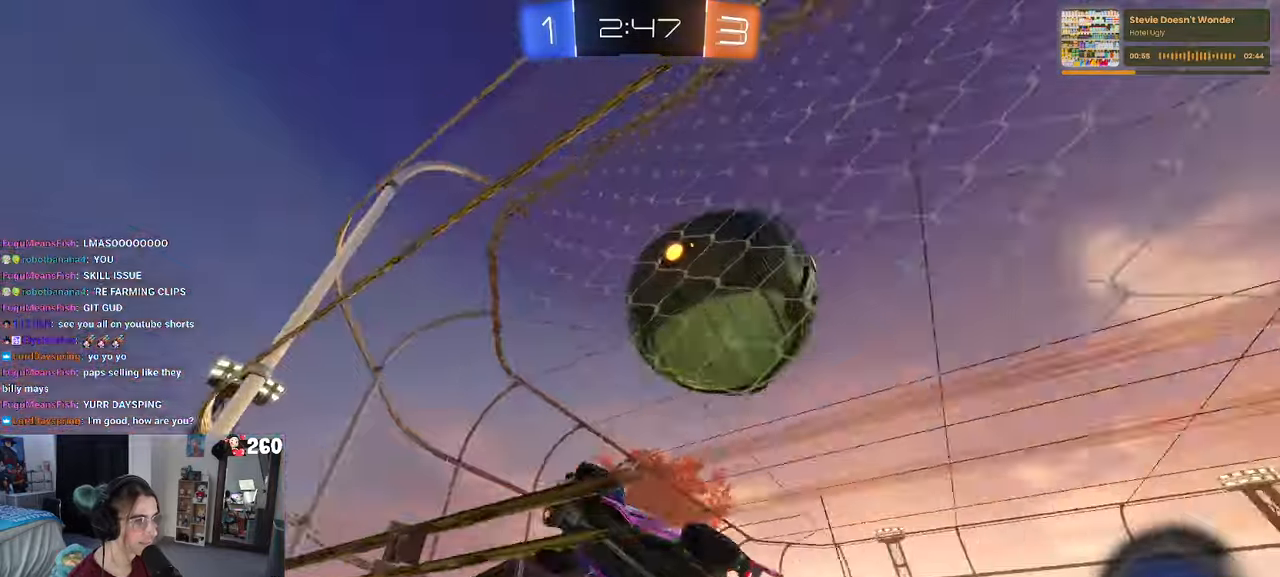
{"buttons": ["L2"], "left_stick": "left", "right_stick": "center", "events": [[117, "R2", "up"], [200, "L2", "down"]]}
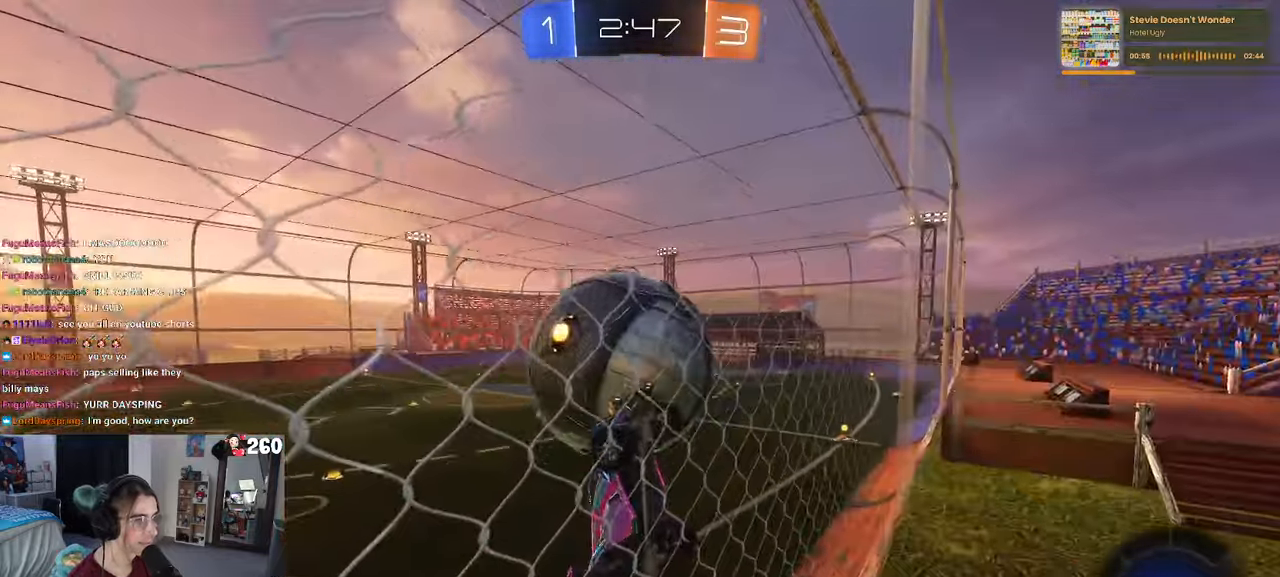
{"buttons": ["CROSS", "R2"], "left_stick": "left", "right_stick": "center", "events": [[200, "left_stick", "center"], [217, "L2", "up"], [217, "R2", "down"], [333, "left_stick", "left"], [467, "CROSS", "down"]]}
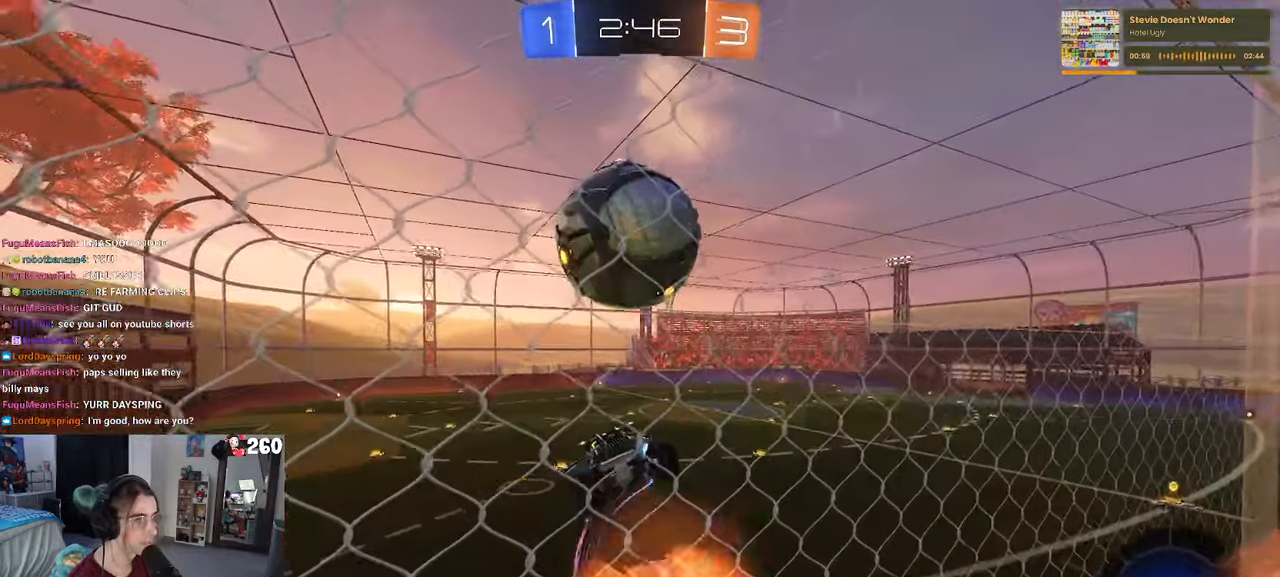
{"buttons": ["SQUARE", "R2"], "left_stick": "right", "right_stick": "center", "events": [[100, "CROSS", "up"], [100, "R2", "up"], [350, "R2", "down"], [350, "left_stick", "right"], [367, "SQUARE", "down"]]}
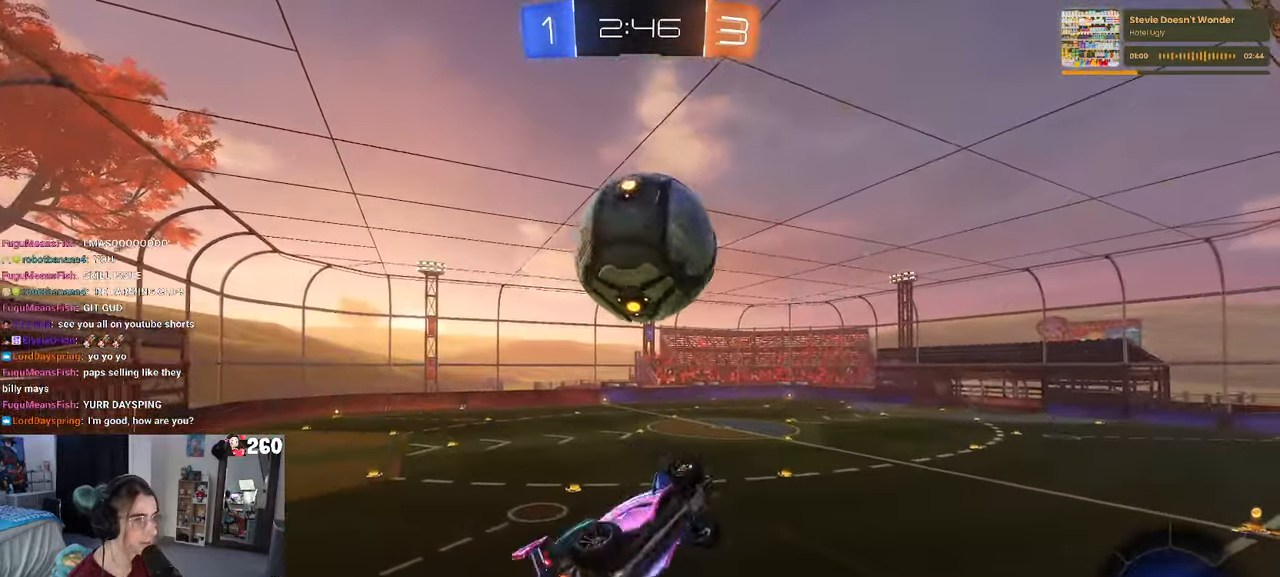
{"buttons": ["R2"], "left_stick": "down-right", "right_stick": "center", "events": [[150, "SQUARE", "up"], [200, "left_stick", "center"], [350, "TRIANGLE", "down"], [433, "left_stick", "down-right"], [500, "TRIANGLE", "up"]]}
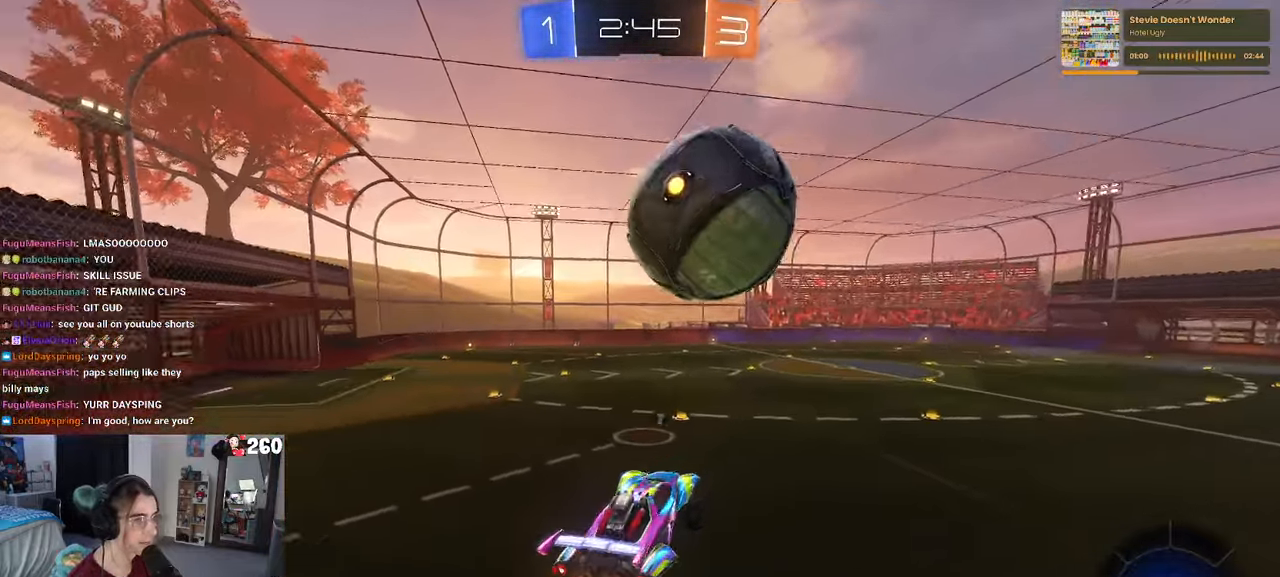
{"buttons": ["CROSS", "R2"], "left_stick": "up", "right_stick": "center", "events": [[83, "left_stick", "center"], [300, "left_stick", "up"], [467, "CROSS", "down"]]}
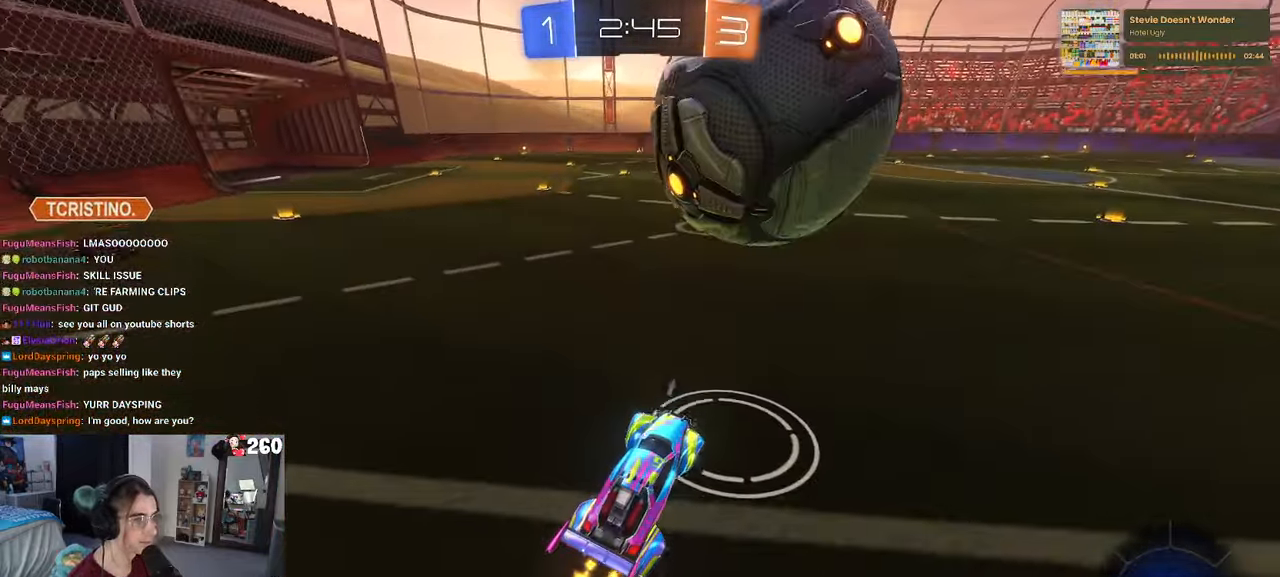
{"buttons": ["R2"], "left_stick": "center", "right_stick": "center", "events": [[50, "CROSS", "up"], [83, "left_stick", "up-right"], [233, "left_stick", "right"], [334, "left_stick", "center"]]}
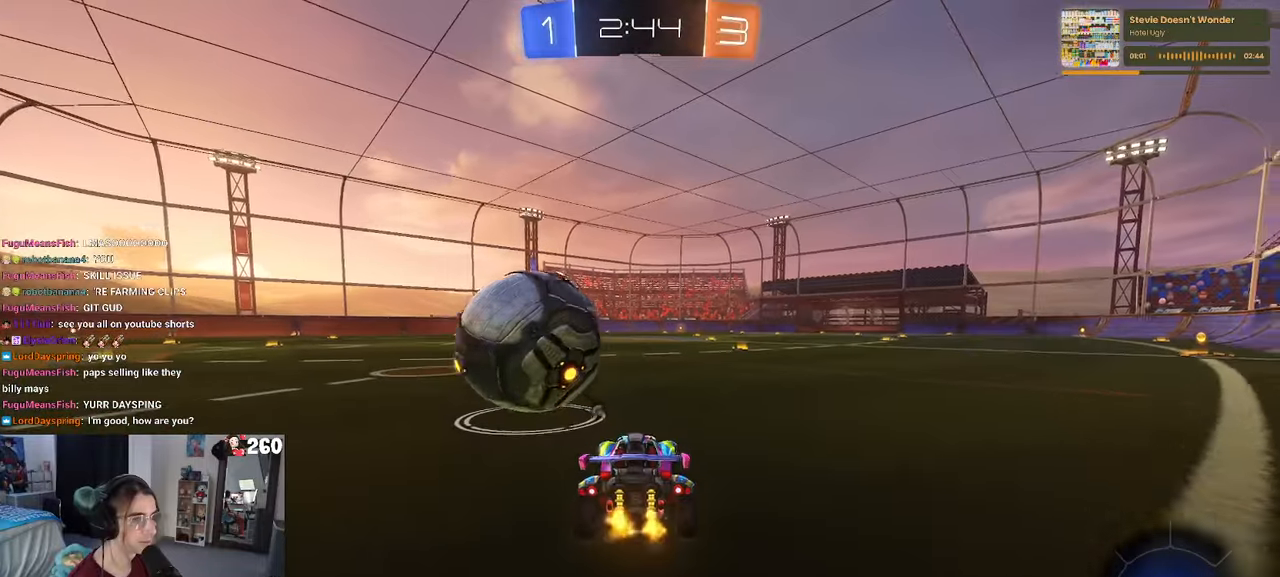
{"buttons": ["R2"], "left_stick": "center", "right_stick": "center", "events": [[167, "left_stick", "left"], [284, "left_stick", "center"]]}
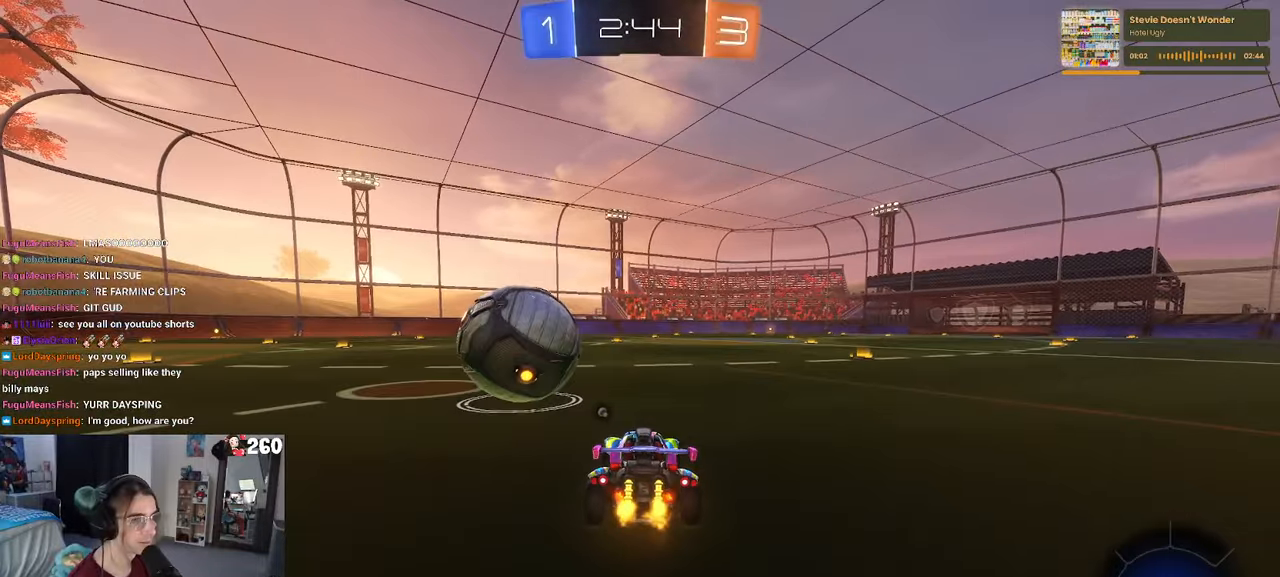
{"buttons": ["R2"], "left_stick": "center", "right_stick": "center", "events": []}
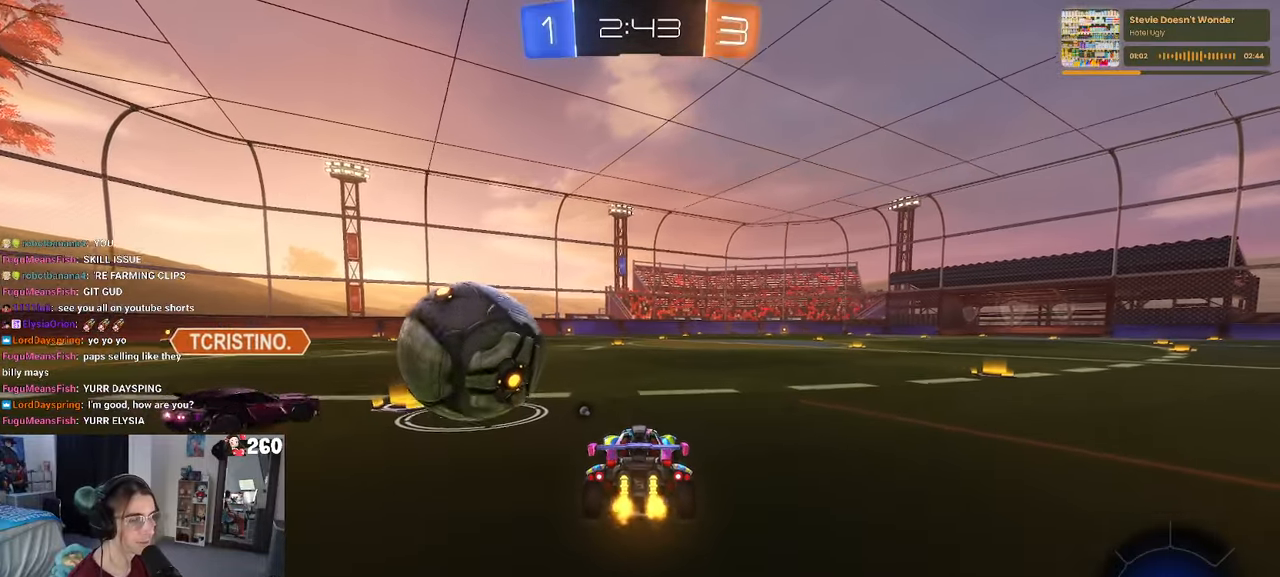
{"buttons": ["R2"], "left_stick": "left", "right_stick": "center", "events": [[367, "left_stick", "left"]]}
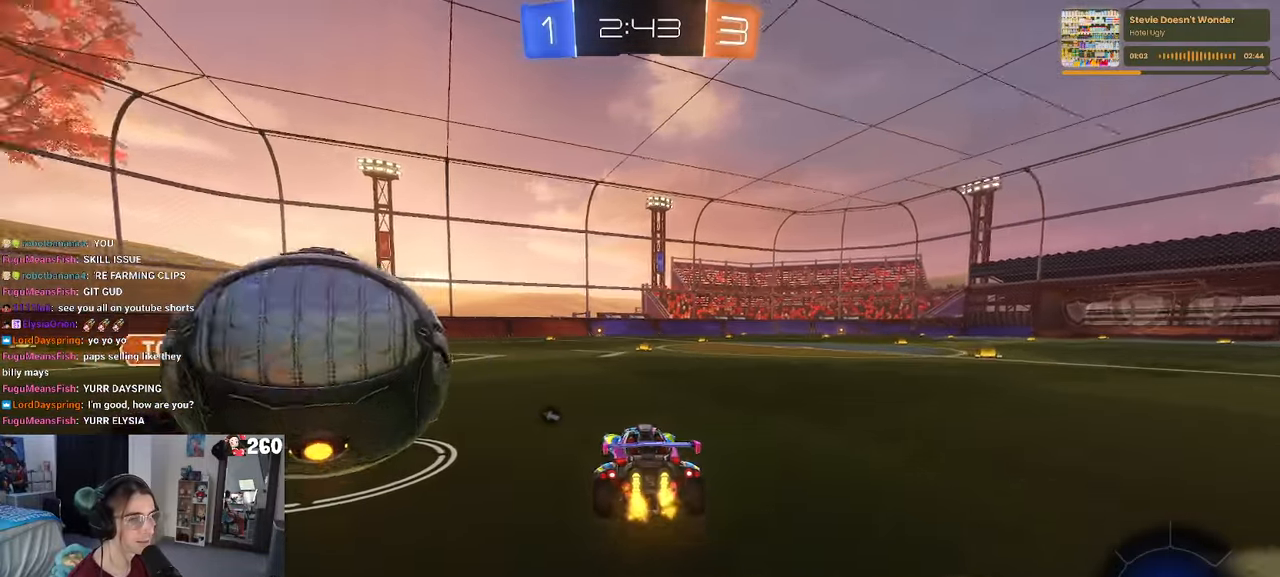
{"buttons": ["SQUARE", "R2"], "left_stick": "down-left", "right_stick": "center", "events": [[34, "R2", "up"], [100, "L2", "down"], [167, "CROSS", "down"], [217, "CROSS", "up"], [267, "CROSS", "down"], [267, "R2", "down"], [350, "left_stick", "down-left"], [367, "L2", "up"], [417, "CROSS", "up"], [434, "SQUARE", "down"]]}
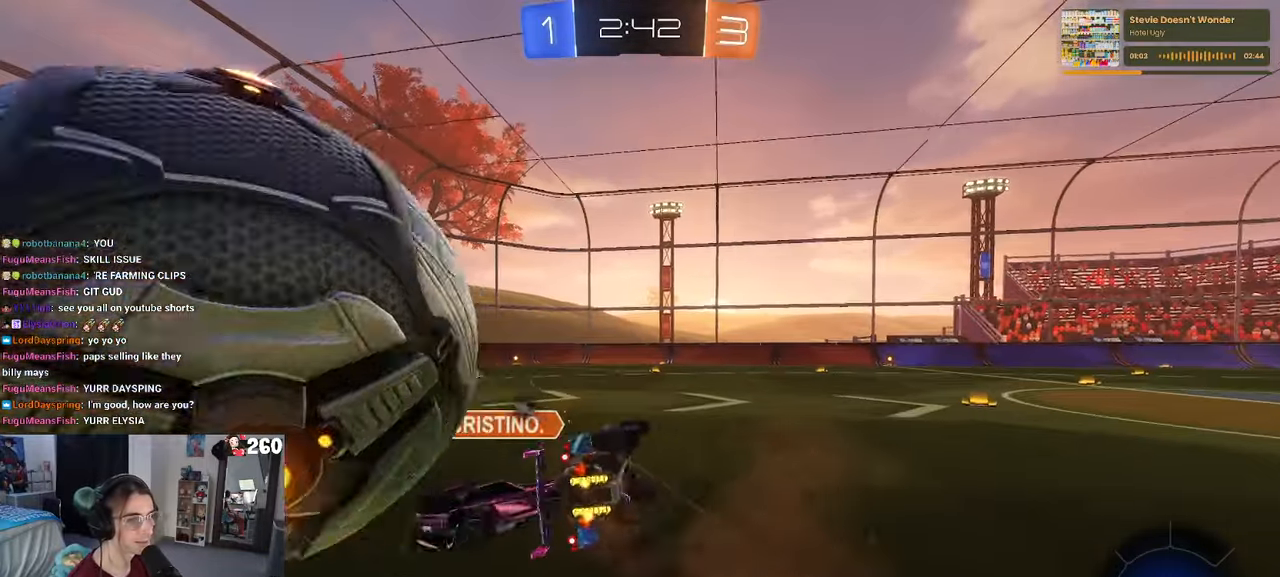
{"buttons": ["SQUARE", "R2"], "left_stick": "up-left", "right_stick": "center", "events": [[50, "R2", "up"], [350, "R2", "down"], [500, "left_stick", "up-left"]]}
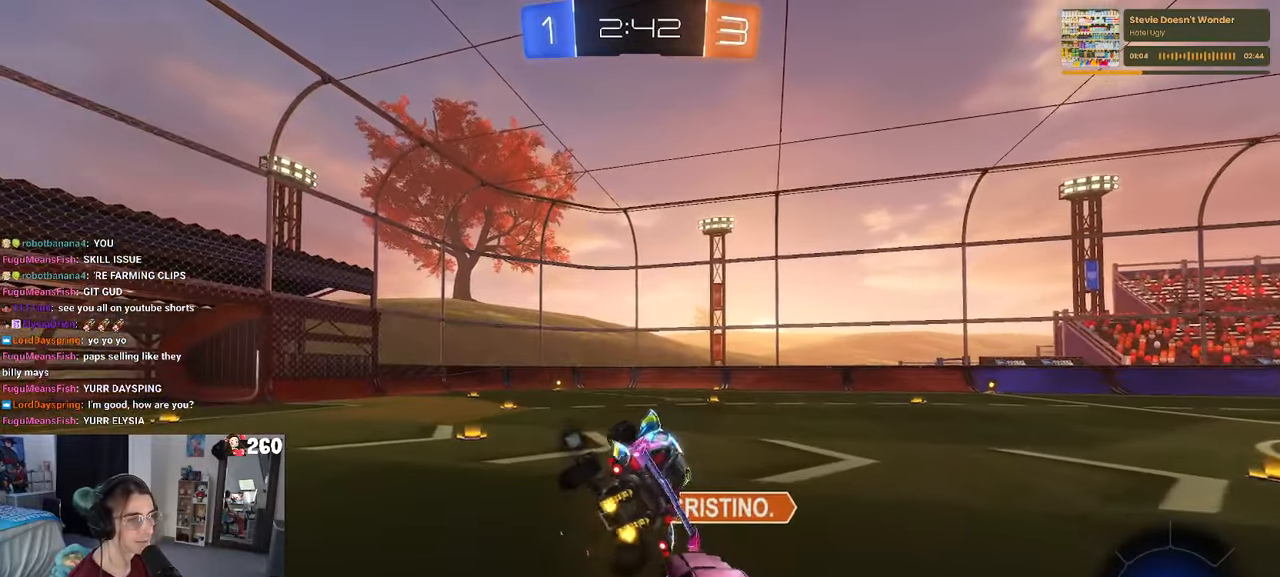
{"buttons": ["R2"], "left_stick": "center", "right_stick": "center", "events": [[67, "left_stick", "up"], [100, "SQUARE", "up"], [200, "left_stick", "center"]]}
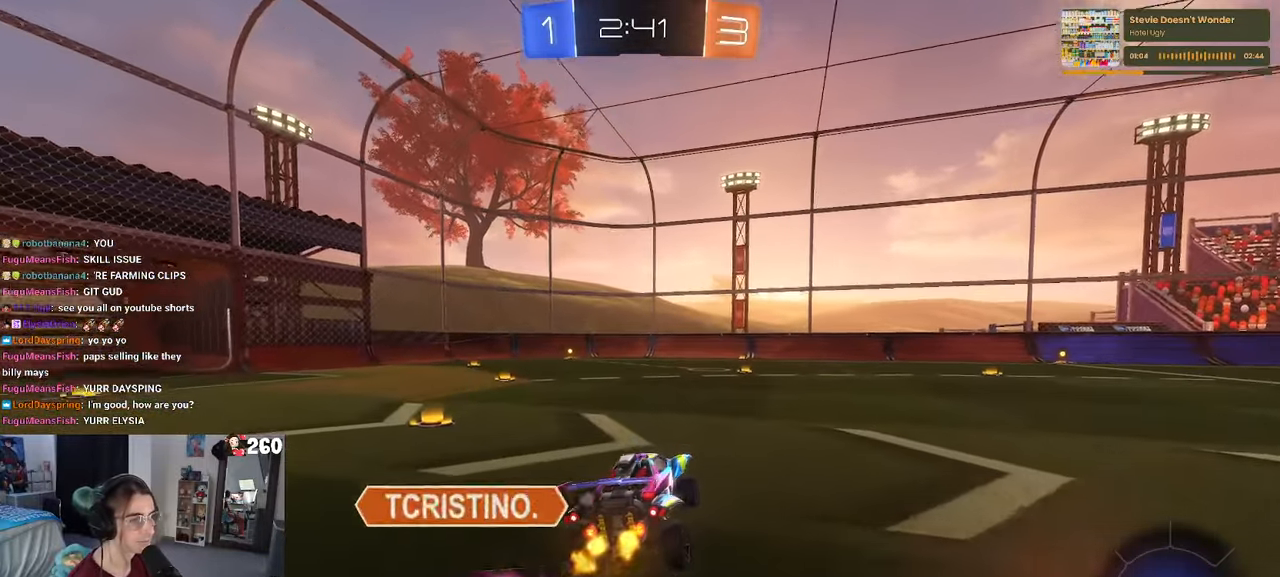
{"buttons": ["R2"], "left_stick": "right", "right_stick": "center", "events": [[134, "left_stick", "right"], [200, "TRIANGLE", "down"], [334, "TRIANGLE", "up"]]}
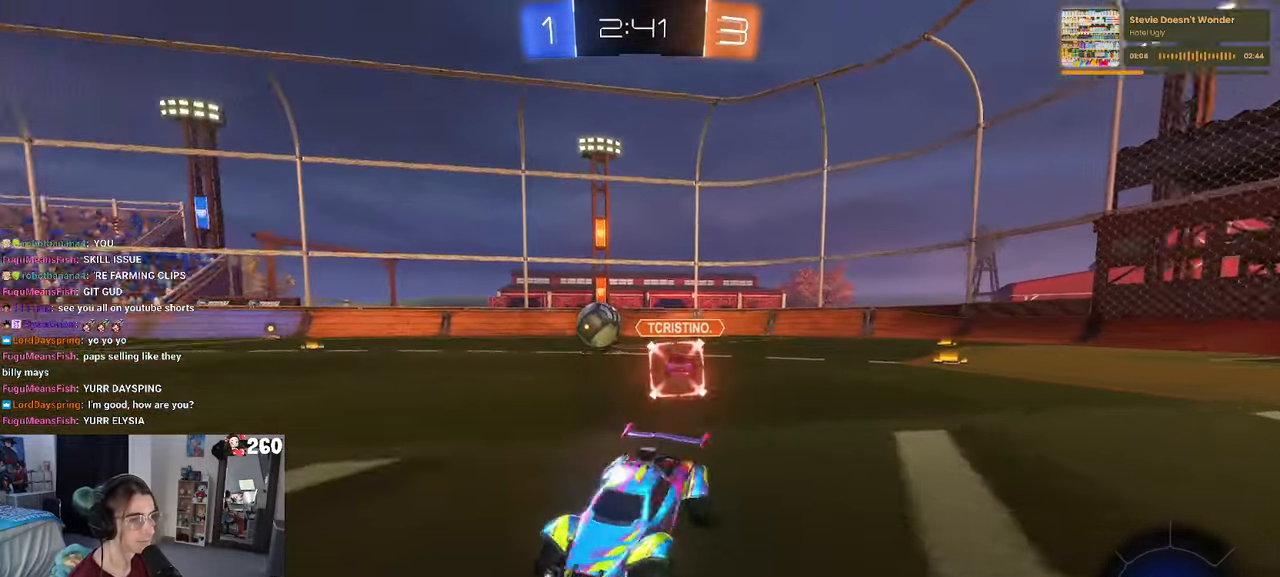
{"buttons": ["R2"], "left_stick": "right", "right_stick": "center", "events": [[67, "L3", "down"], [67, "left_stick", "center"], [184, "L3", "up"], [184, "left_stick", "right"]]}
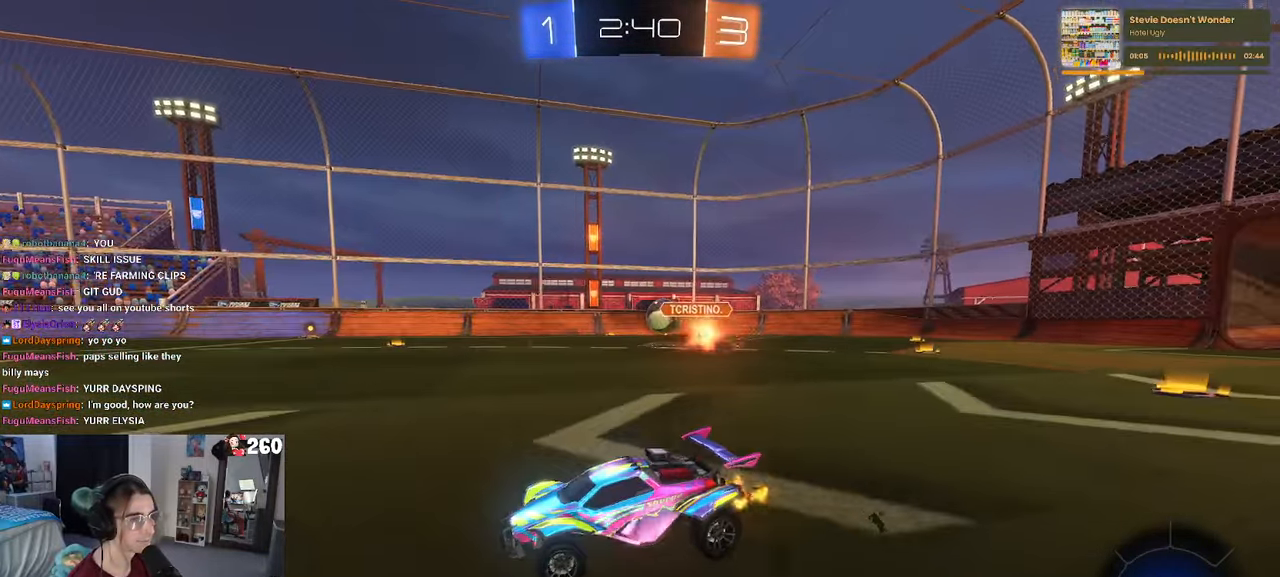
{"buttons": ["R2"], "left_stick": "right", "right_stick": "center", "events": []}
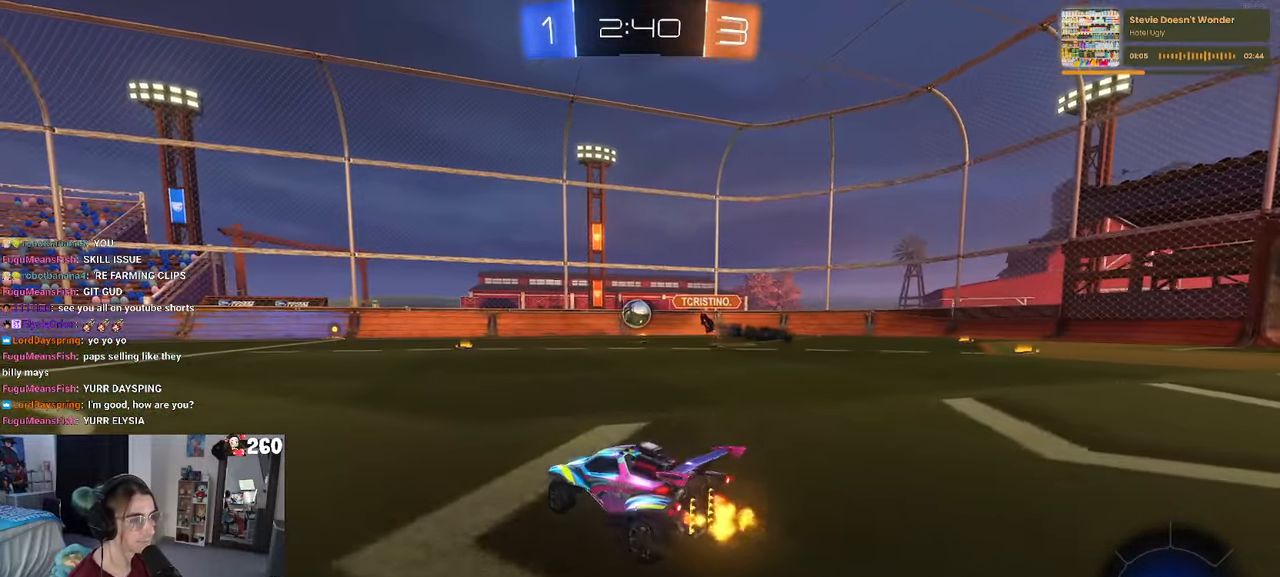
{"buttons": ["SQUARE", "R2"], "left_stick": "down", "right_stick": "center", "events": [[117, "CROSS", "down"], [167, "left_stick", "up"], [200, "CROSS", "up"], [267, "CROSS", "down"], [317, "left_stick", "down"], [333, "SQUARE", "down"], [366, "CROSS", "up"]]}
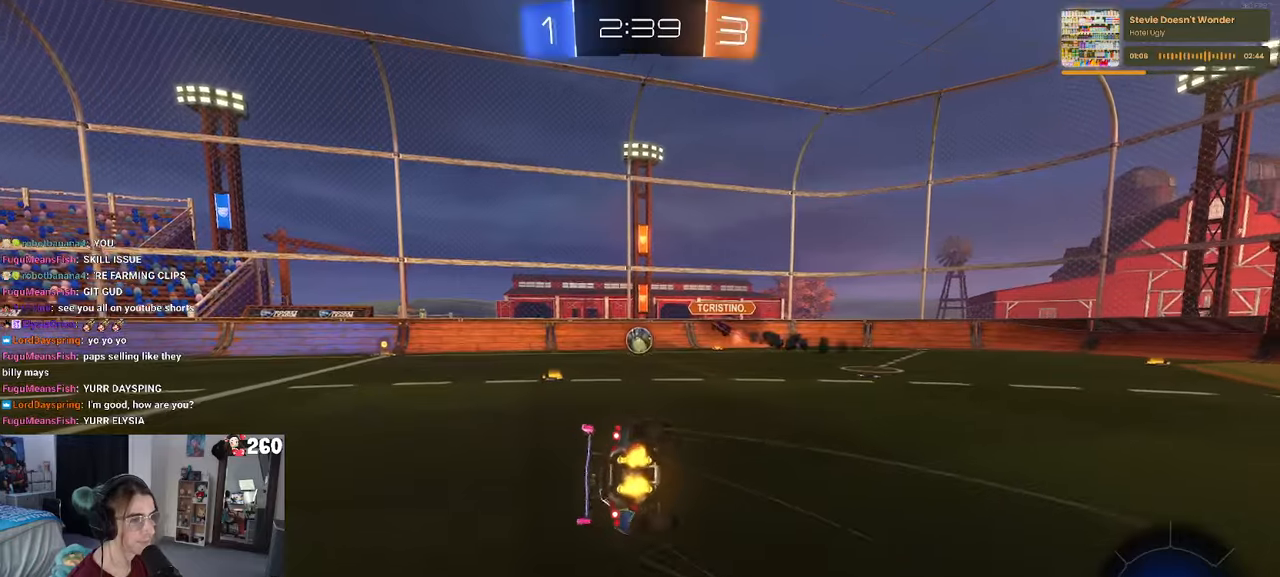
{"buttons": ["SQUARE", "R2"], "left_stick": "down-left", "right_stick": "center", "events": [[100, "left_stick", "down-left"]]}
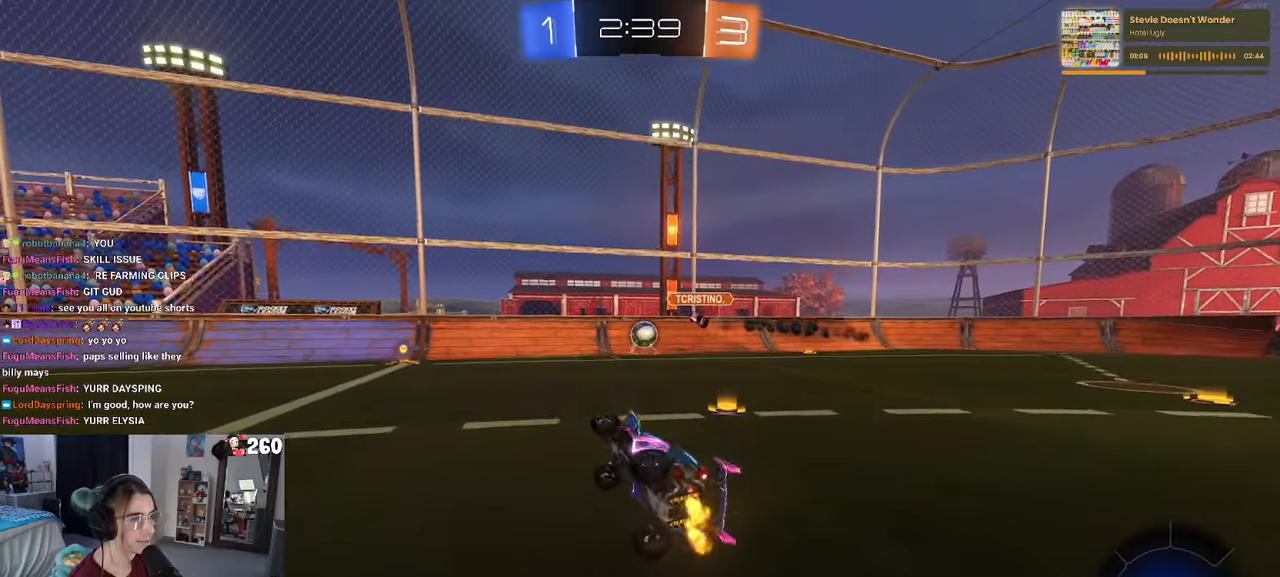
{"buttons": ["R2"], "left_stick": "center", "right_stick": "center", "events": [[150, "SQUARE", "up"], [150, "left_stick", "center"]]}
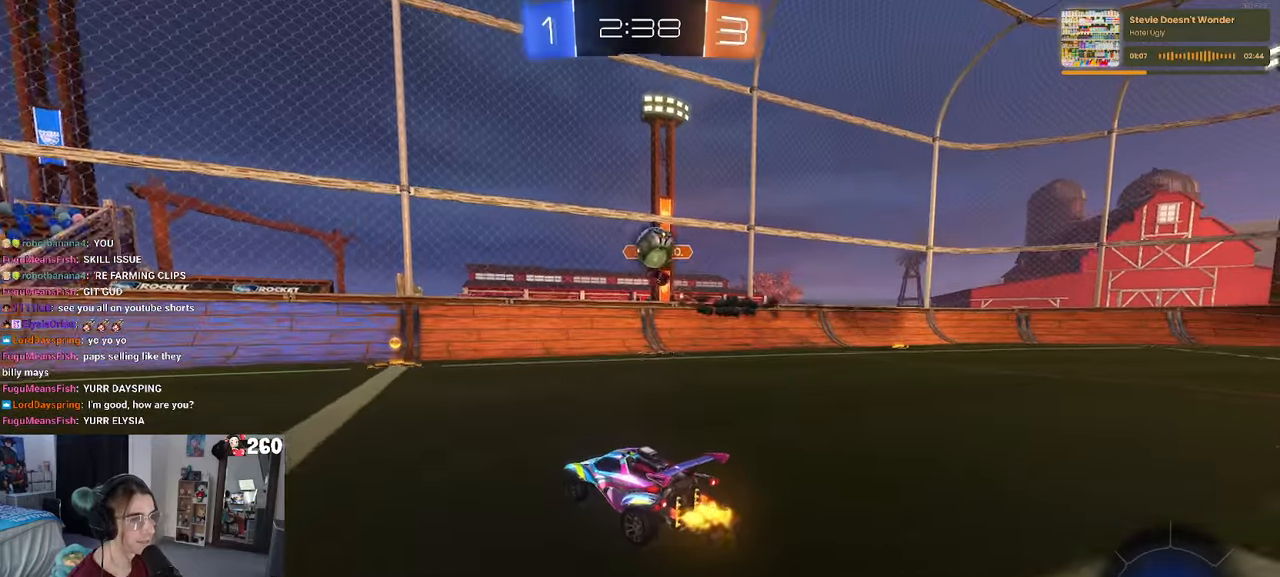
{"buttons": ["SQUARE", "R2"], "left_stick": "left", "right_stick": "center", "events": [[233, "left_stick", "right"], [350, "left_stick", "center"], [383, "SQUARE", "down"], [400, "left_stick", "left"]]}
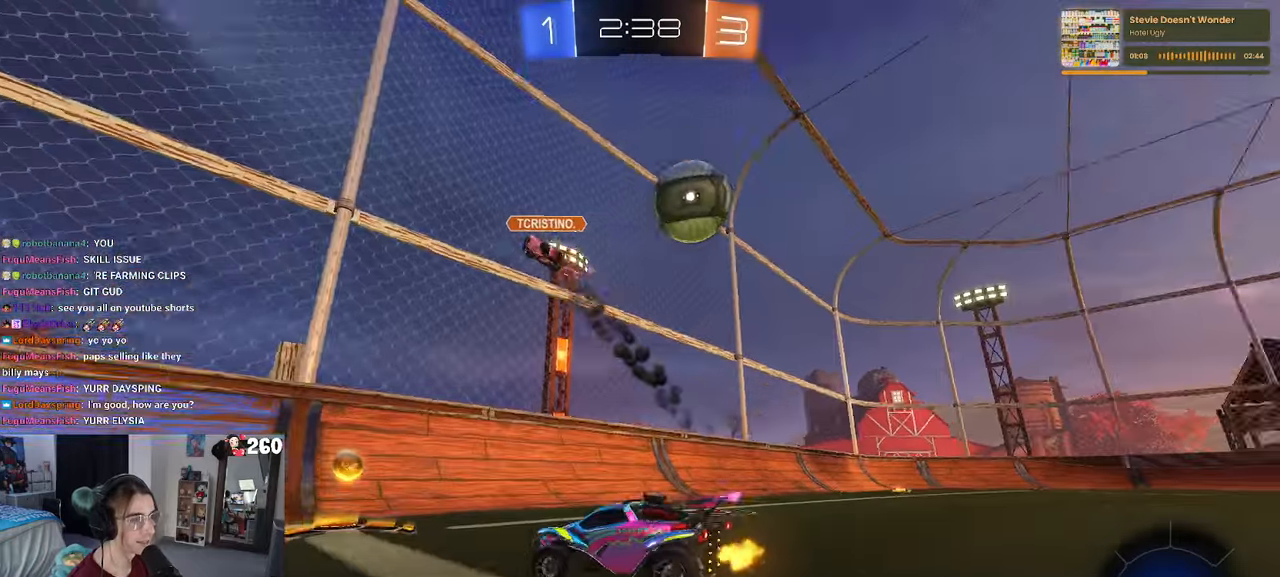
{"buttons": ["R1", "R2"], "left_stick": "left", "right_stick": "center", "events": [[16, "SQUARE", "up"], [150, "R1", "down"]]}
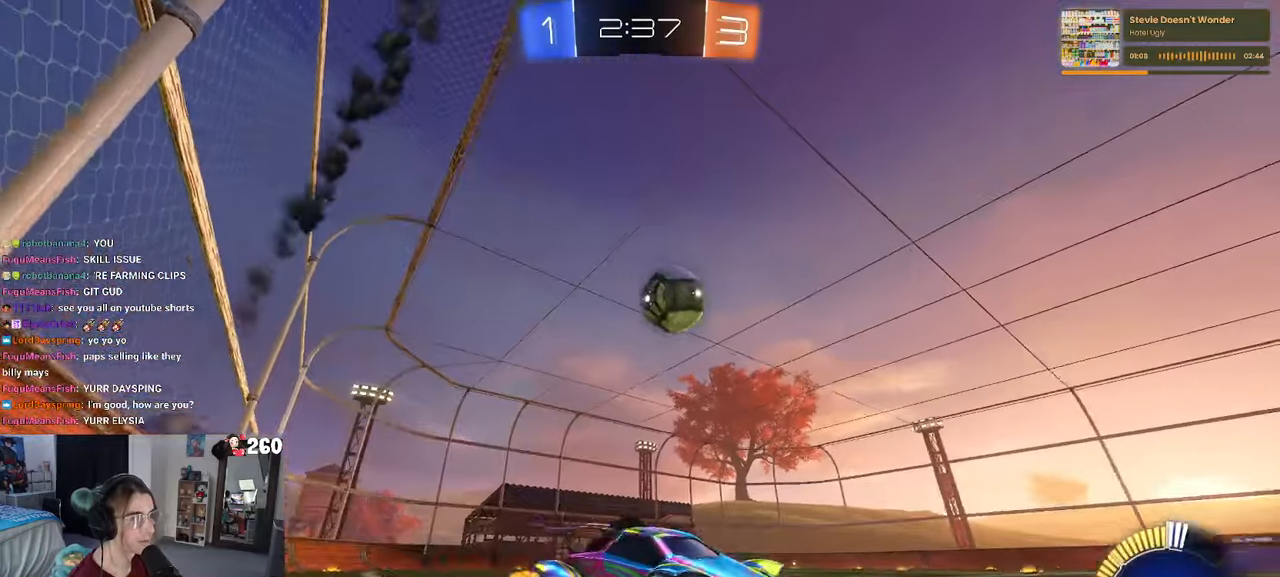
{"buttons": ["R1", "R2"], "left_stick": "left", "right_stick": "center", "events": [[66, "R1", "up"], [116, "SQUARE", "down"], [216, "SQUARE", "up"], [400, "R1", "down"]]}
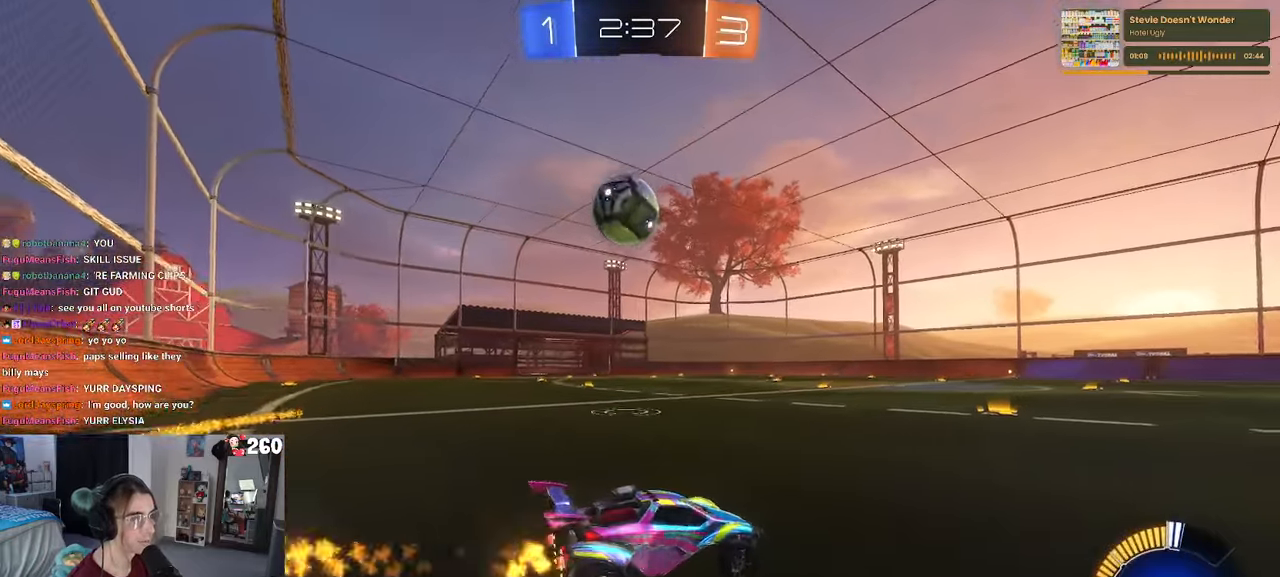
{"buttons": ["L2"], "left_stick": "center", "right_stick": "center", "events": [[16, "R1", "up"], [133, "left_stick", "center"], [333, "R2", "up"], [483, "L2", "down"]]}
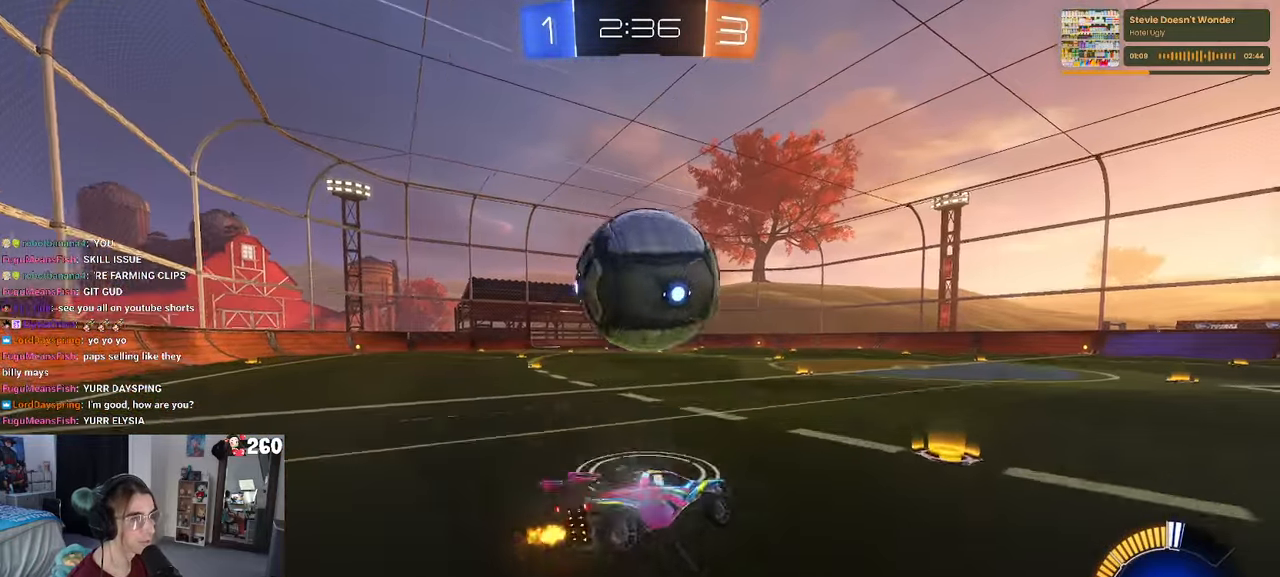
{"buttons": [], "left_stick": "down-left", "right_stick": "center", "events": [[50, "R2", "down"], [83, "R1", "down"], [150, "L2", "up"], [150, "left_stick", "left"], [350, "R1", "up"], [400, "left_stick", "down-left"], [433, "R2", "up"]]}
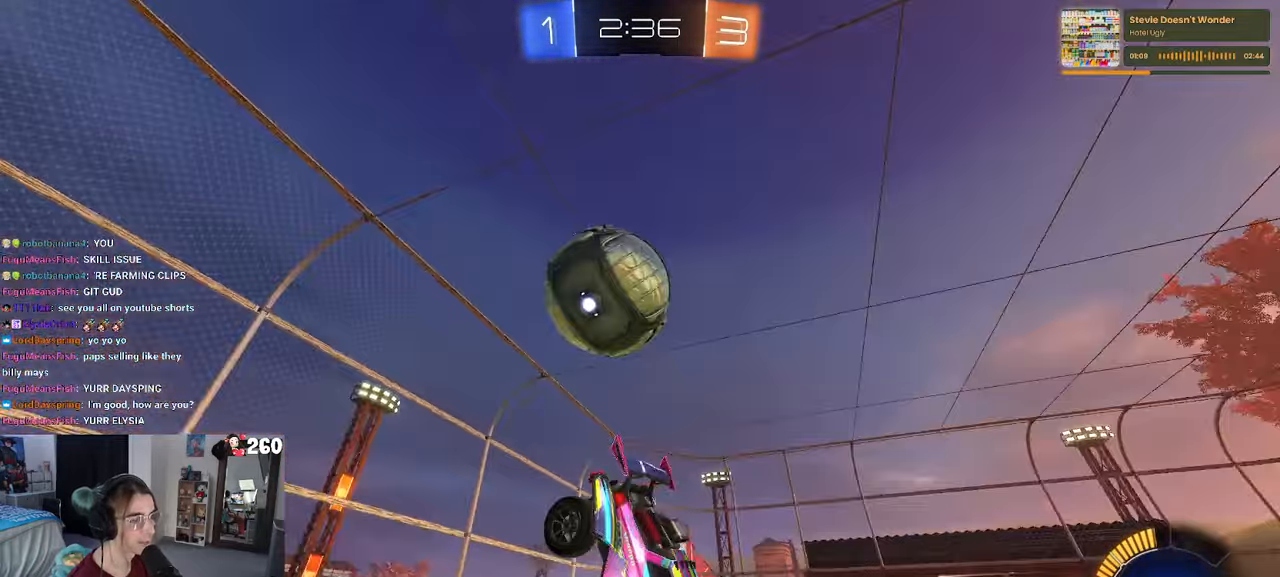
{"buttons": ["SQUARE", "R2"], "left_stick": "left", "right_stick": "center", "events": [[83, "R2", "down"], [100, "left_stick", "down-right"], [133, "SQUARE", "down"], [300, "left_stick", "center"], [366, "left_stick", "left"]]}